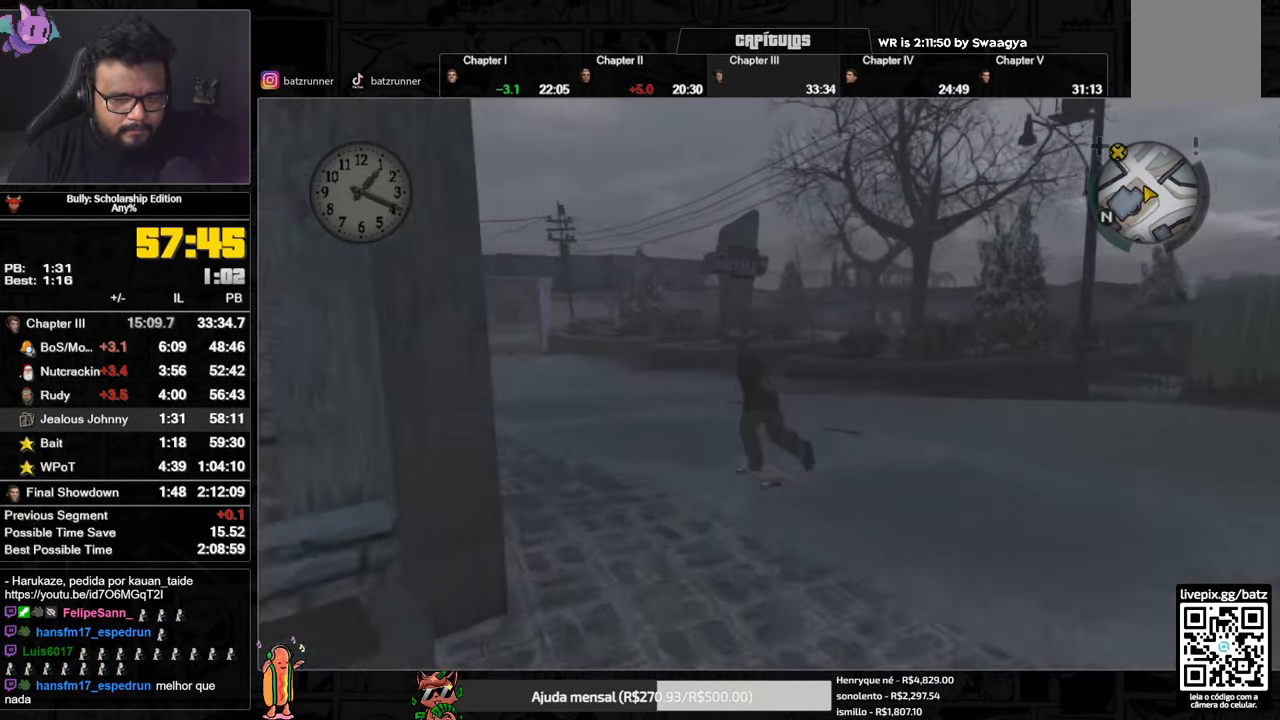
Gameplay with a controller (Xbox layout); each line is a JSON object with the inputs held at the frame after it. "events" lists button and stick changes between this image and that frame as [ms after this image, input, new state], when the widget could be followed in between.
{"buttons": [], "left_stick": "right", "right_stick": "center", "events": [[16, "A", "up"], [66, "A", "down"], [167, "A", "up"], [233, "A", "down"], [300, "A", "up"], [400, "A", "down"], [400, "left_stick", "right"], [467, "A", "up"]]}
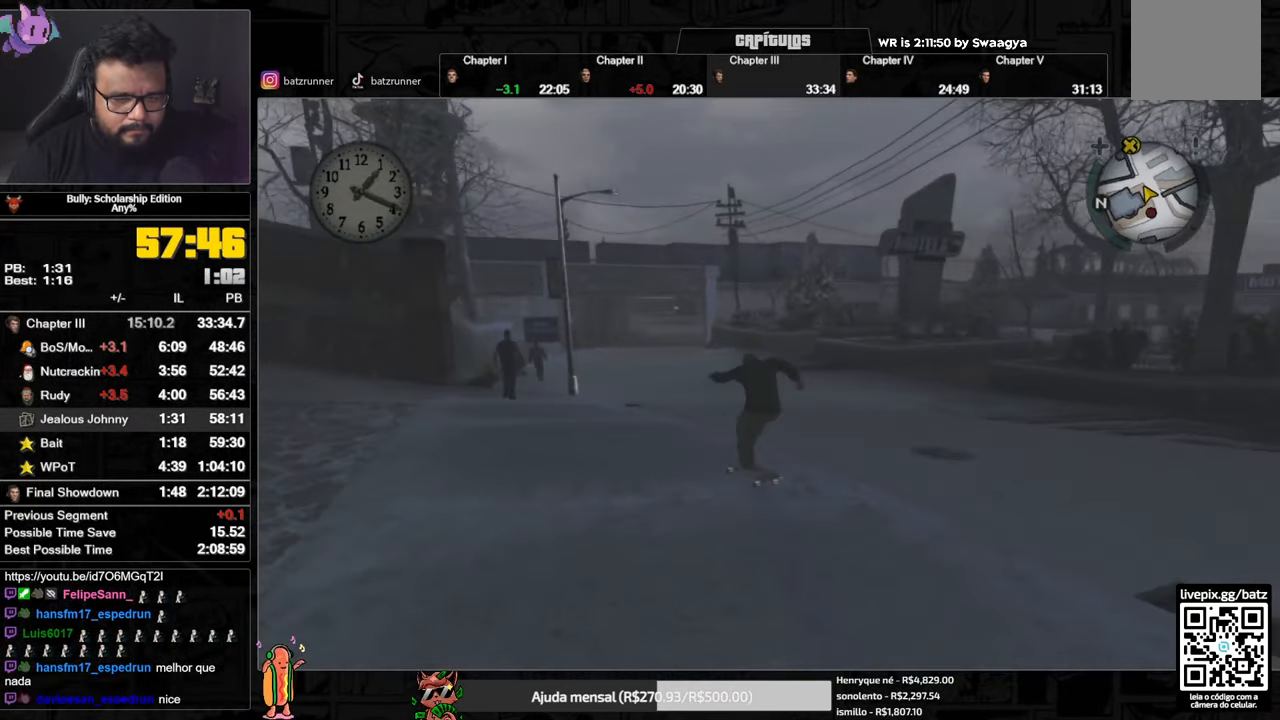
{"buttons": ["A"], "left_stick": "down-right", "right_stick": "center", "events": [[50, "A", "down"], [134, "A", "up"], [134, "left_stick", "down-left"], [200, "A", "down"], [284, "A", "up"], [367, "A", "down"], [434, "A", "up"], [451, "left_stick", "down-right"], [501, "A", "down"]]}
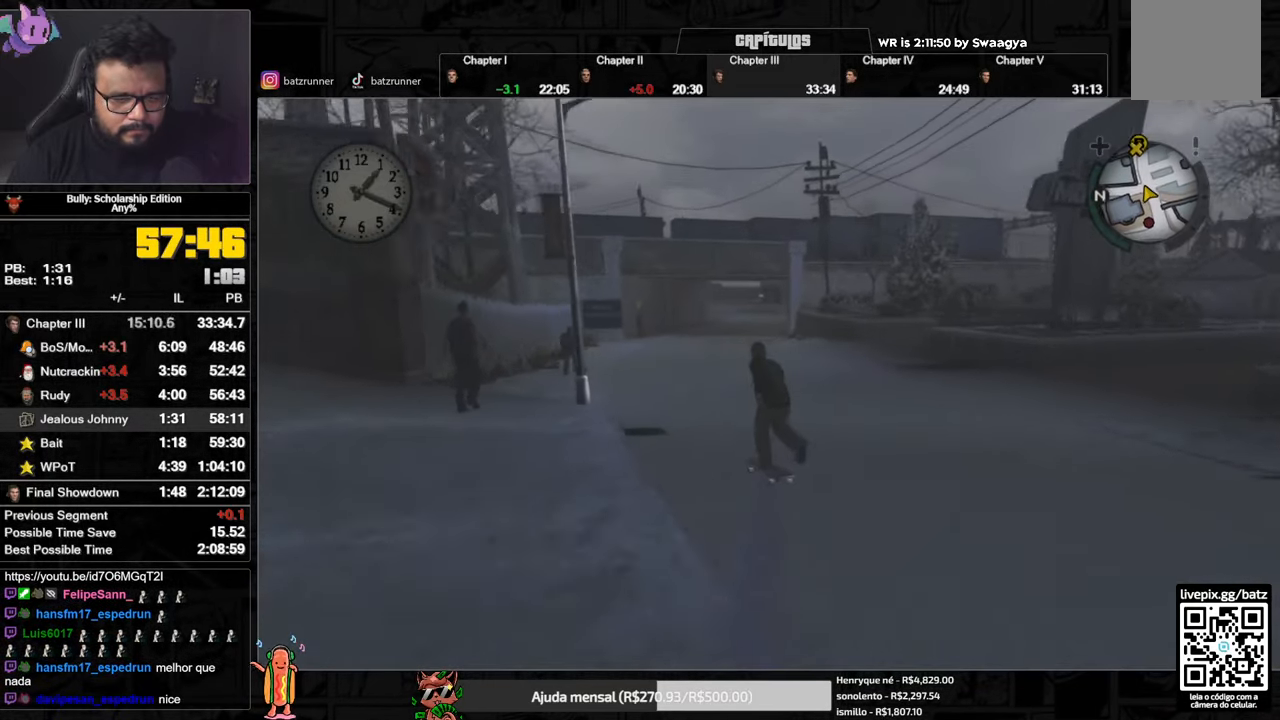
{"buttons": [], "left_stick": "up", "right_stick": "center", "events": [[66, "left_stick", "down-left"], [100, "A", "up"], [167, "A", "down"], [167, "left_stick", "down-right"], [233, "A", "up"], [233, "left_stick", "up"], [317, "A", "down"], [350, "A", "up"], [434, "A", "down"], [484, "A", "up"]]}
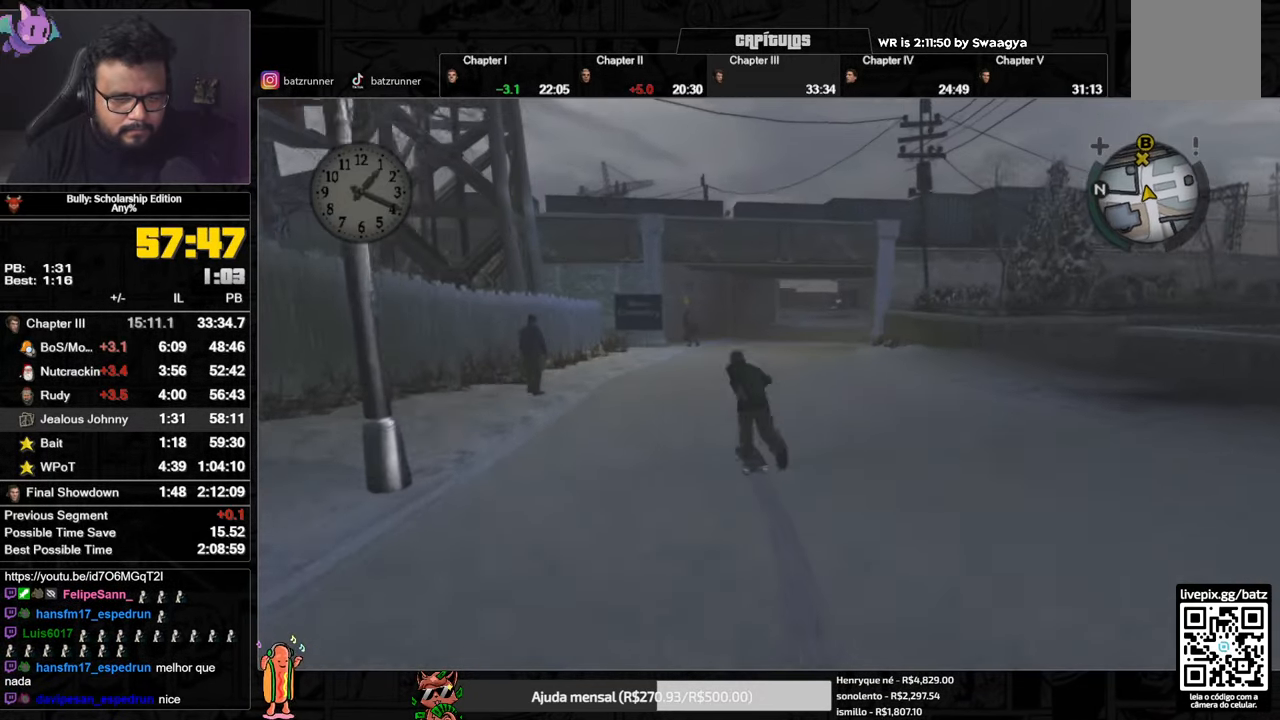
{"buttons": [], "left_stick": "up", "right_stick": "center", "events": [[84, "A", "down"], [134, "A", "up"], [134, "L3", "down"], [184, "L3", "up"], [217, "A", "down"], [234, "A", "up"], [301, "A", "down"], [367, "A", "up"], [434, "A", "down"], [484, "A", "up"]]}
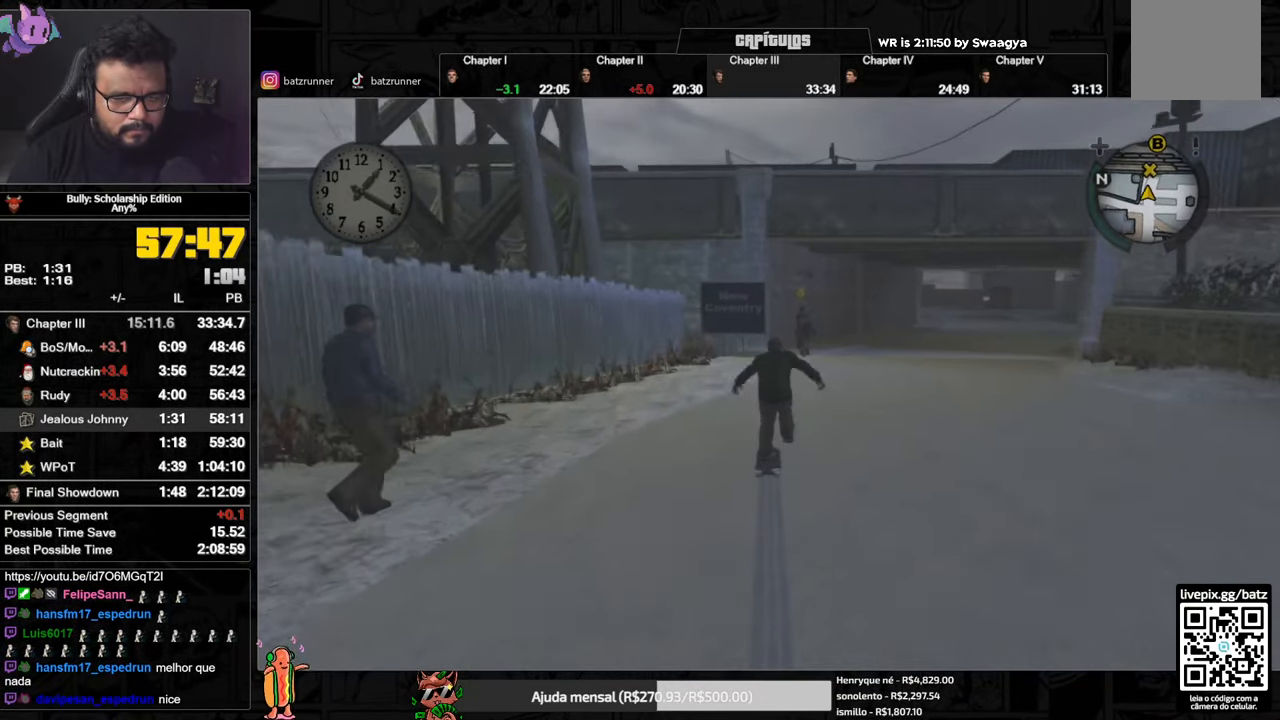
{"buttons": [], "left_stick": "up", "right_stick": "center", "events": [[217, "B", "down"], [300, "B", "up"], [417, "A", "down"], [484, "A", "up"]]}
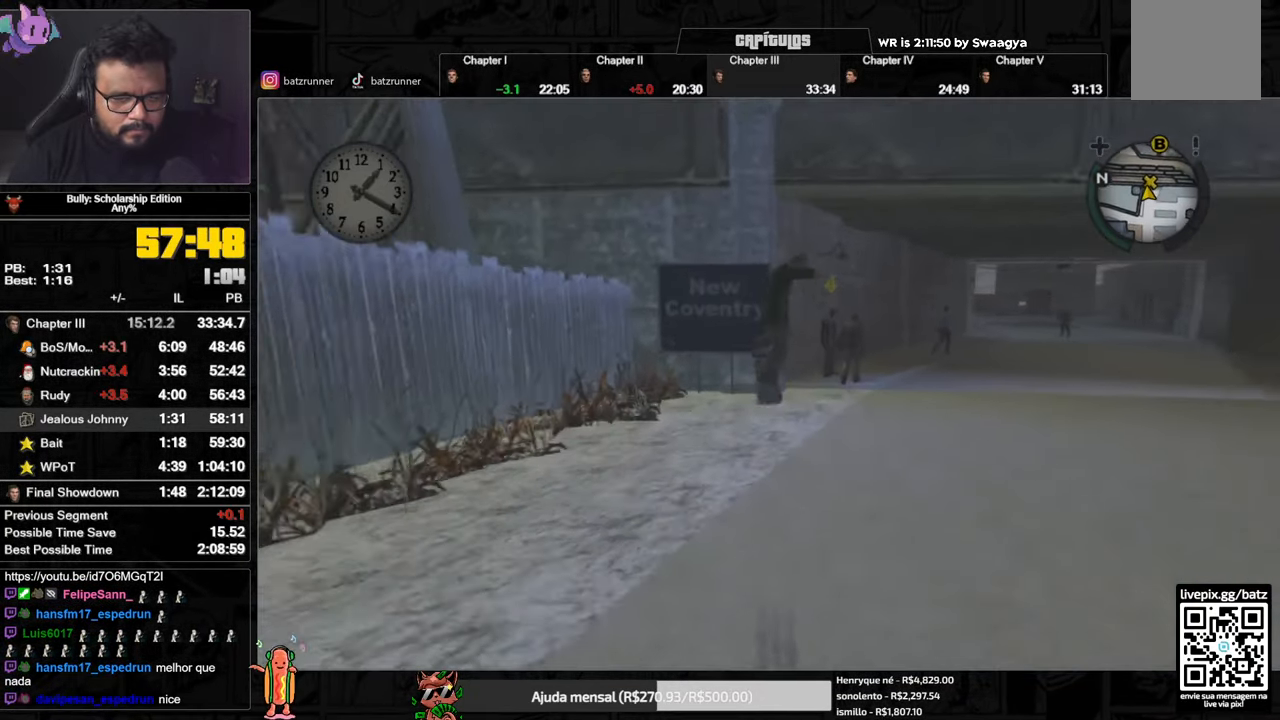
{"buttons": [], "left_stick": "center", "right_stick": "center", "events": [[84, "A", "down"], [134, "A", "up"], [217, "A", "down"], [234, "A", "up"], [317, "A", "down"], [351, "A", "up"], [434, "A", "down"], [501, "A", "up"], [501, "left_stick", "center"]]}
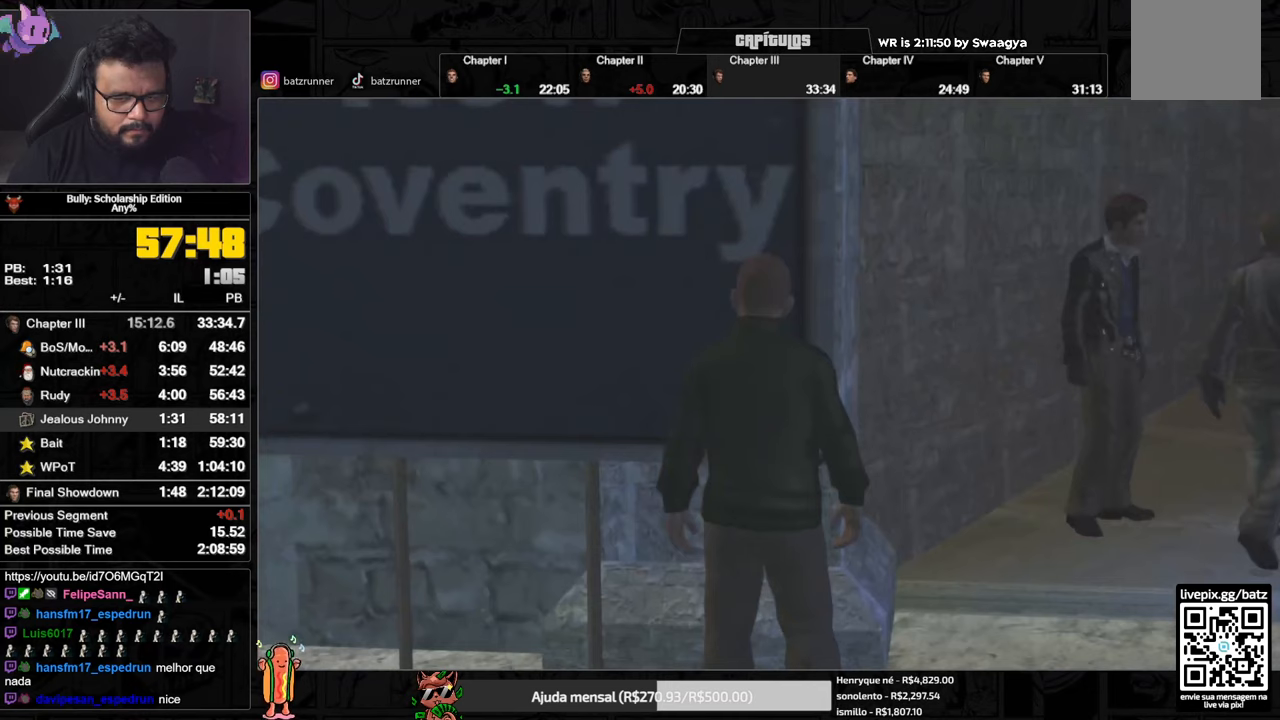
{"buttons": [], "left_stick": "center", "right_stick": "center", "events": [[67, "A", "down"], [117, "A", "up"], [184, "A", "down"], [217, "A", "up"], [300, "A", "down"], [350, "A", "up"], [450, "A", "down"], [484, "A", "up"]]}
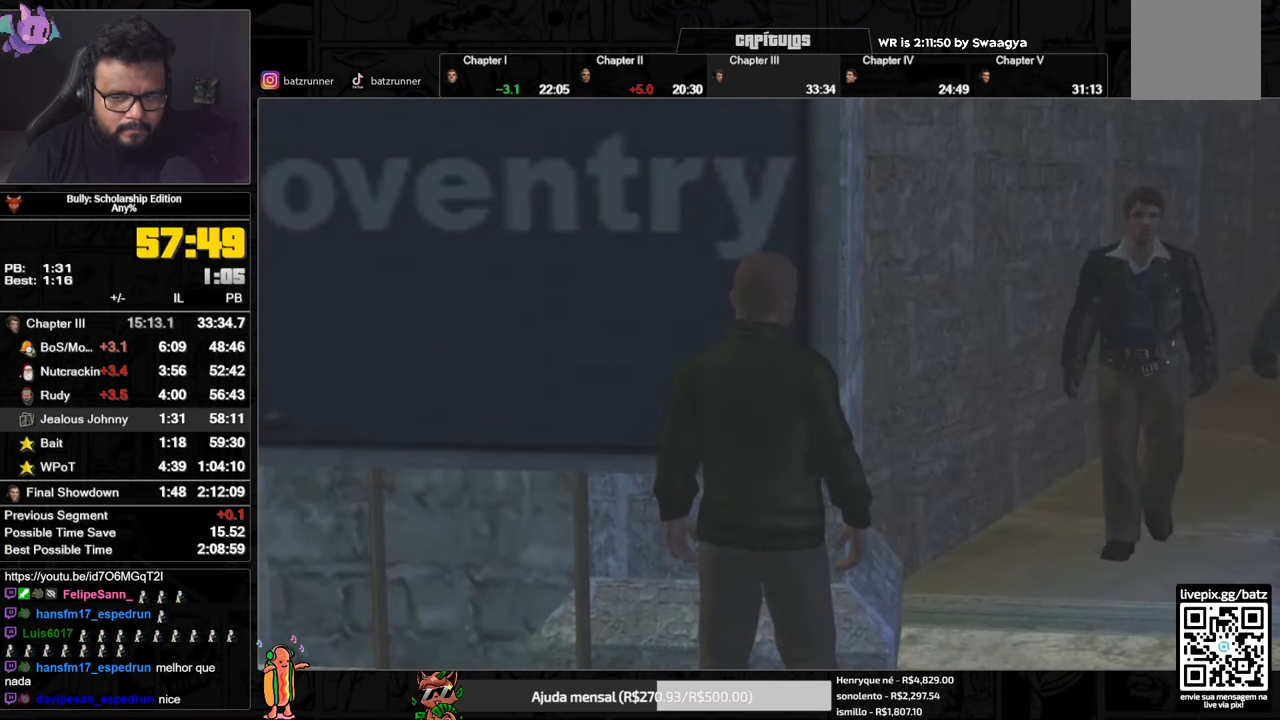
{"buttons": [], "left_stick": "center", "right_stick": "center", "events": [[66, "A", "down"], [116, "A", "up"], [166, "A", "down"], [233, "A", "up"]]}
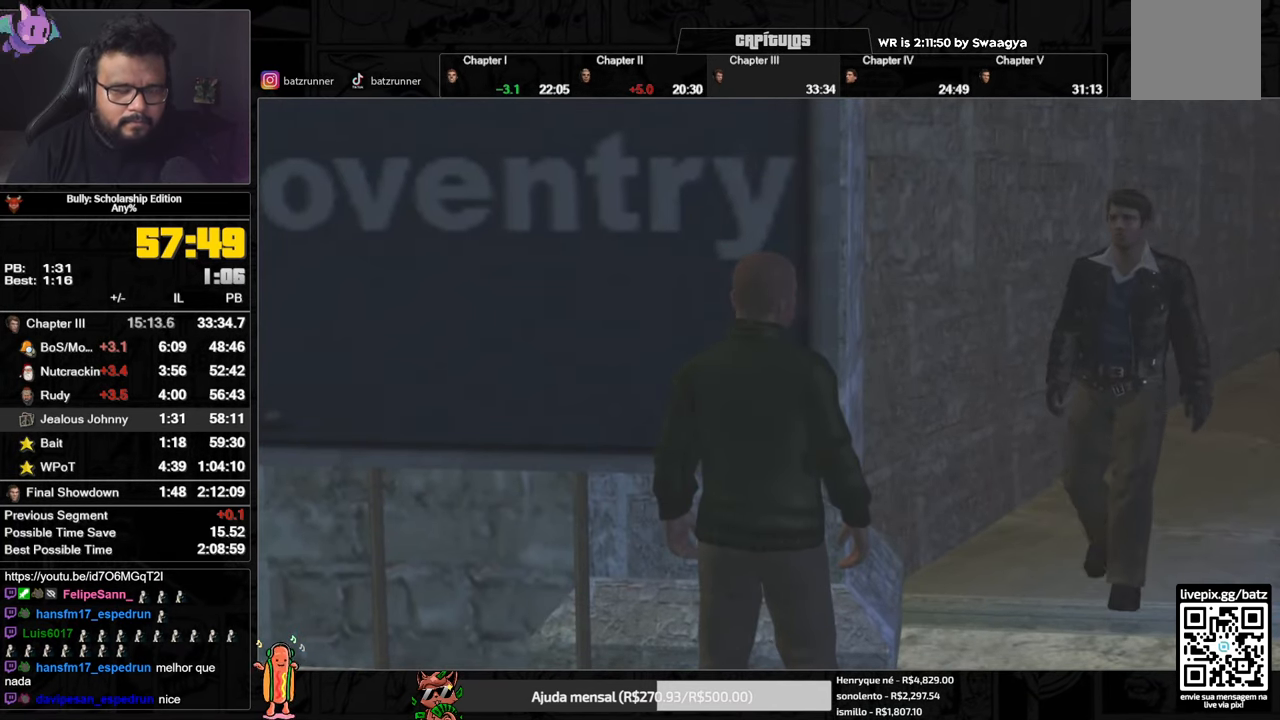
{"buttons": [], "left_stick": "center", "right_stick": "center", "events": []}
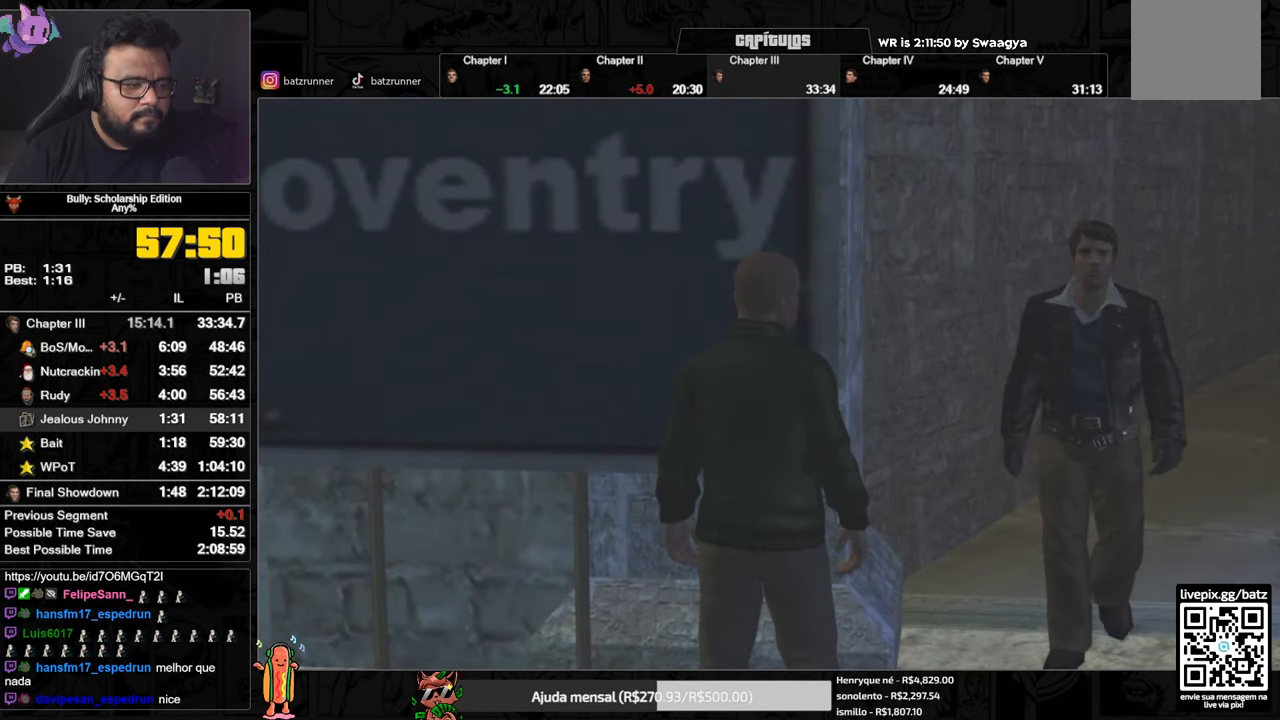
{"buttons": [], "left_stick": "center", "right_stick": "center", "events": []}
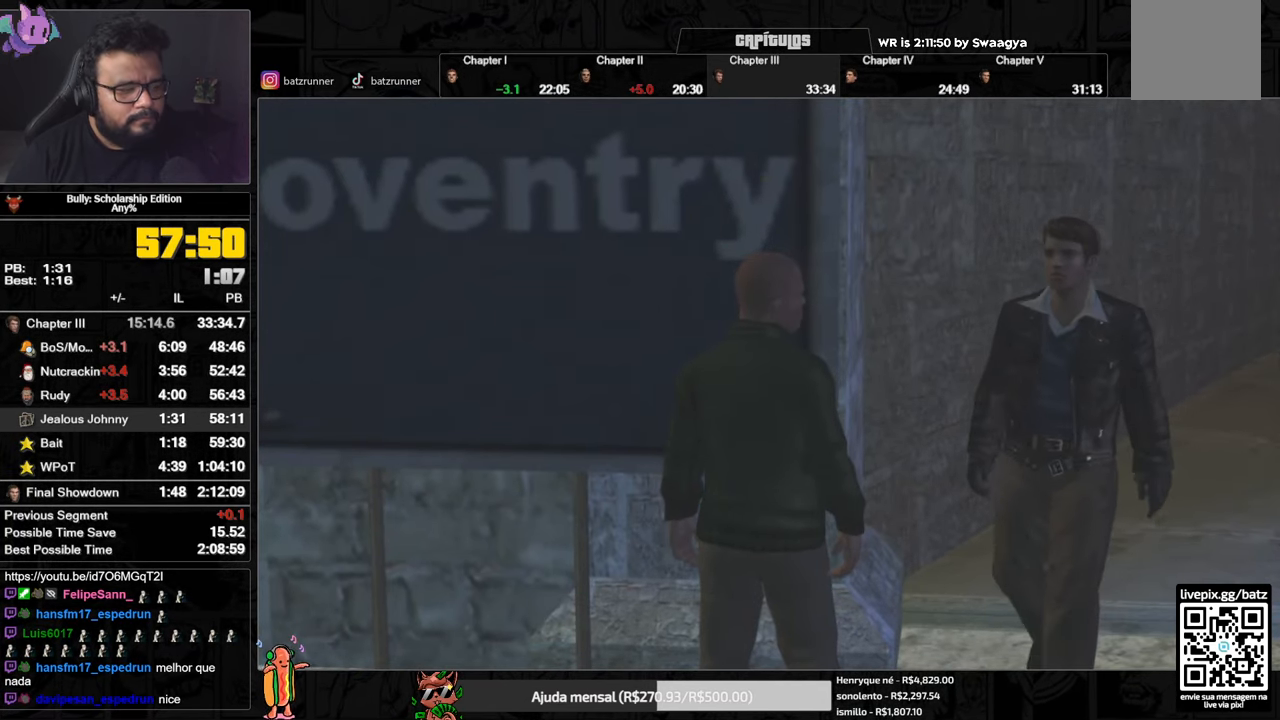
{"buttons": ["A"], "left_stick": "center", "right_stick": "center", "events": [[234, "A", "down"]]}
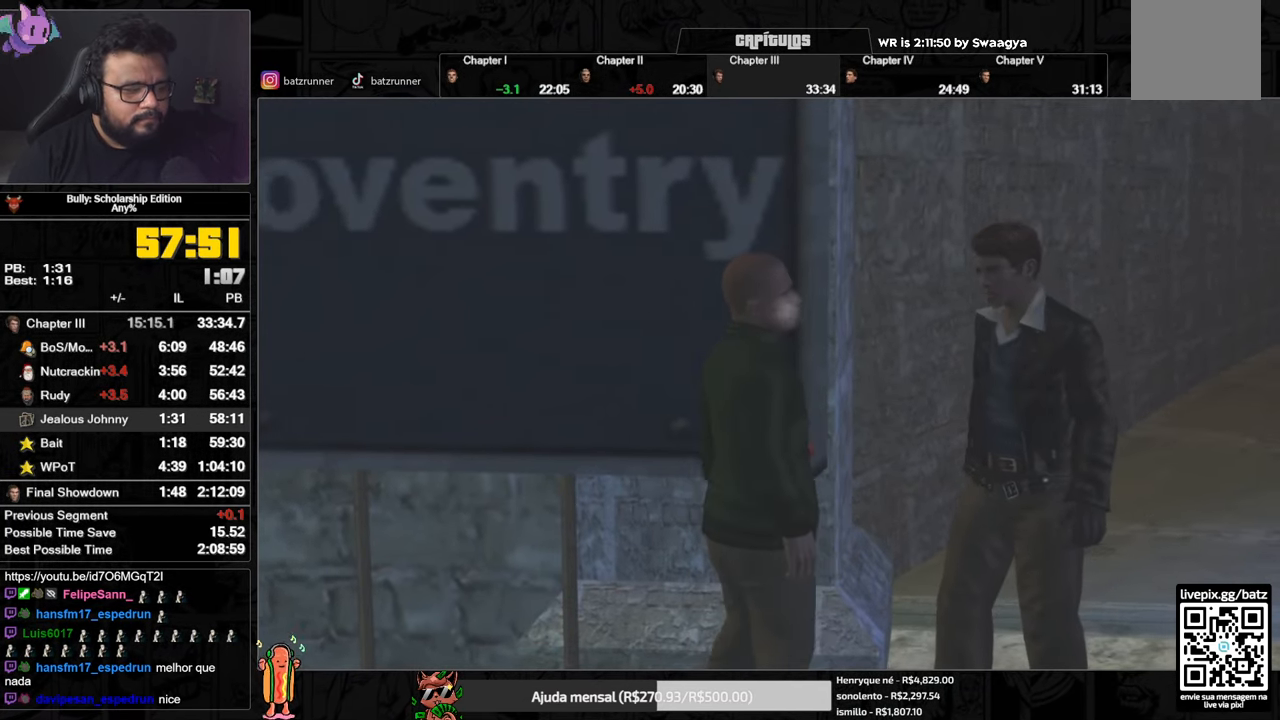
{"buttons": ["A"], "left_stick": "center", "right_stick": "center", "events": []}
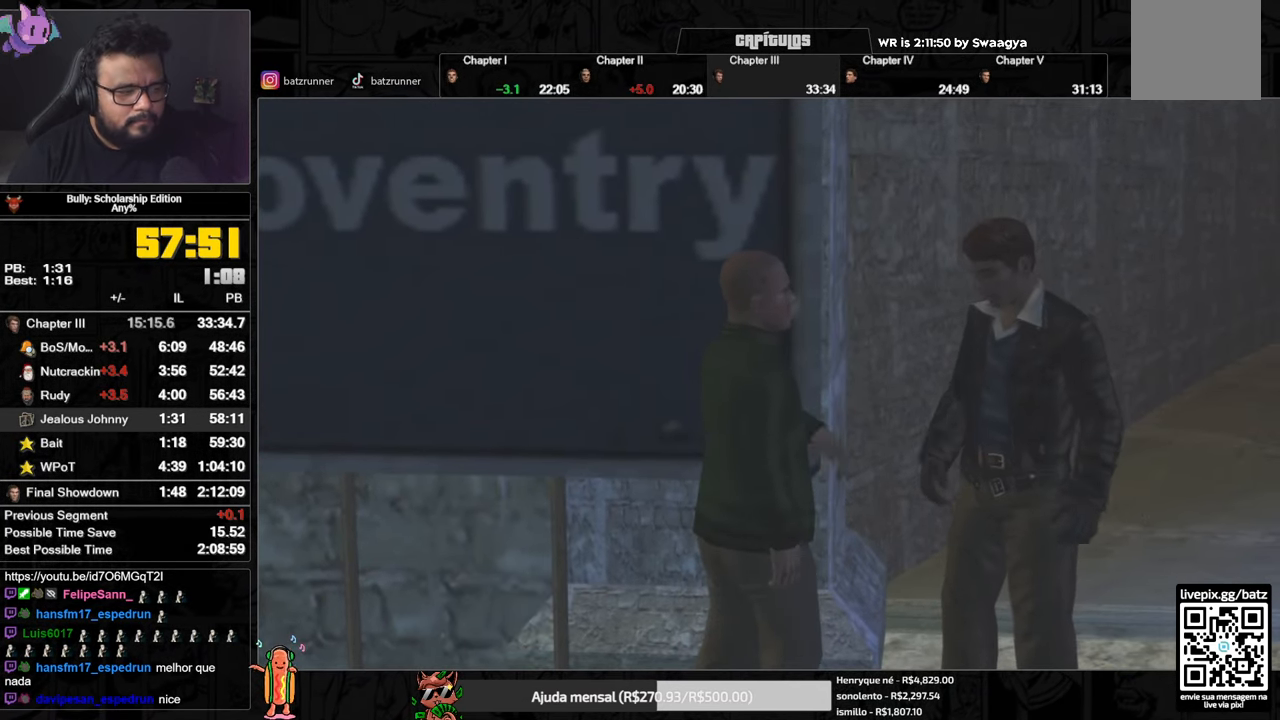
{"buttons": ["A"], "left_stick": "center", "right_stick": "center", "events": []}
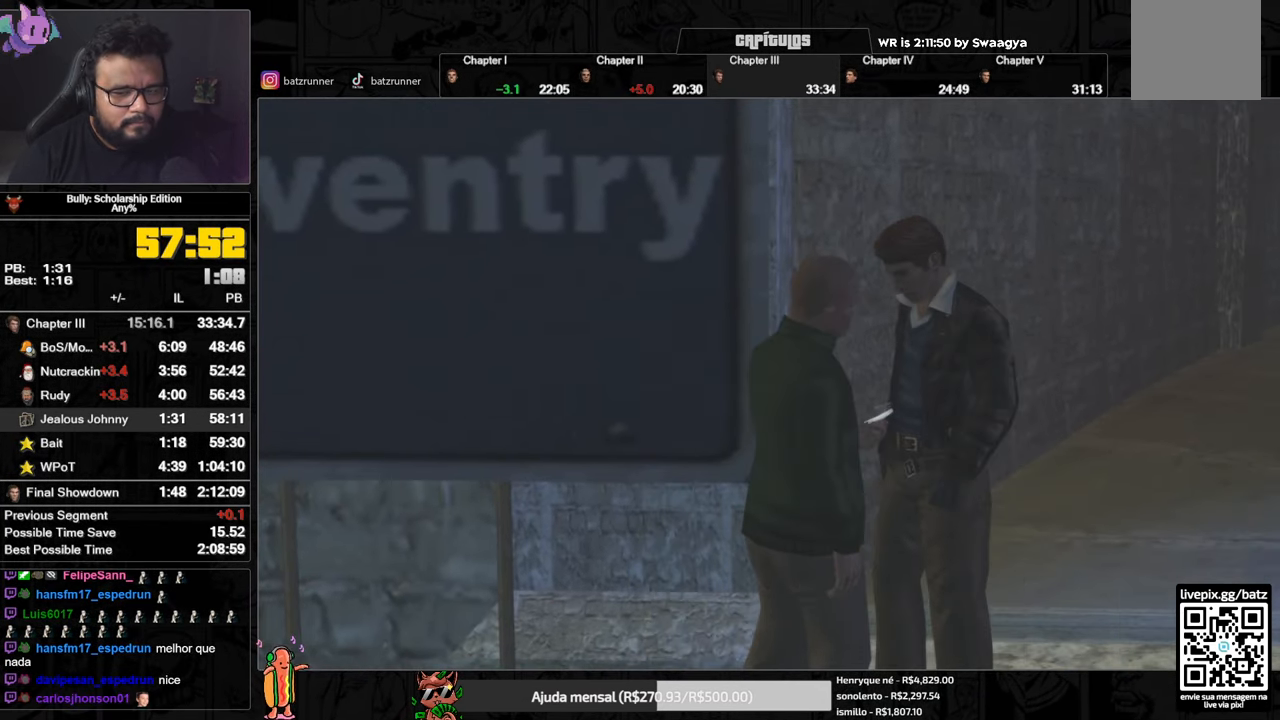
{"buttons": ["A"], "left_stick": "center", "right_stick": "center", "events": []}
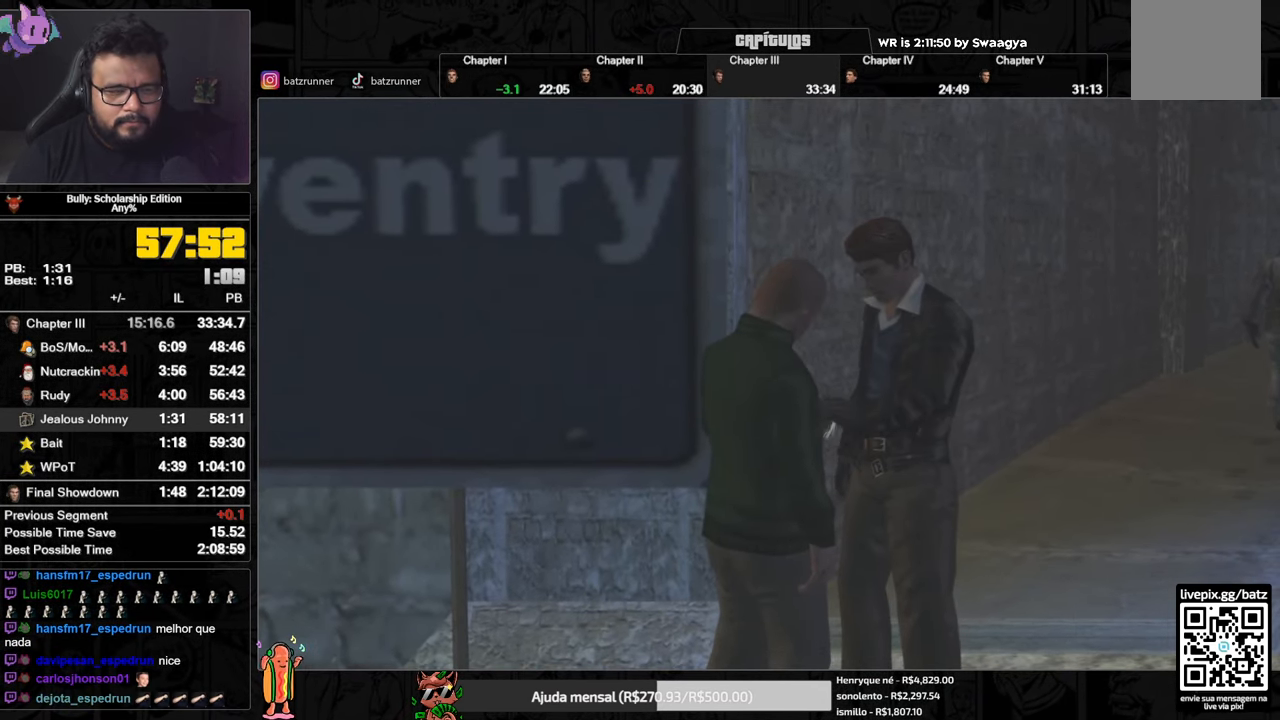
{"buttons": [], "left_stick": "center", "right_stick": "center", "events": [[267, "A", "up"], [334, "A", "down"], [417, "A", "up"]]}
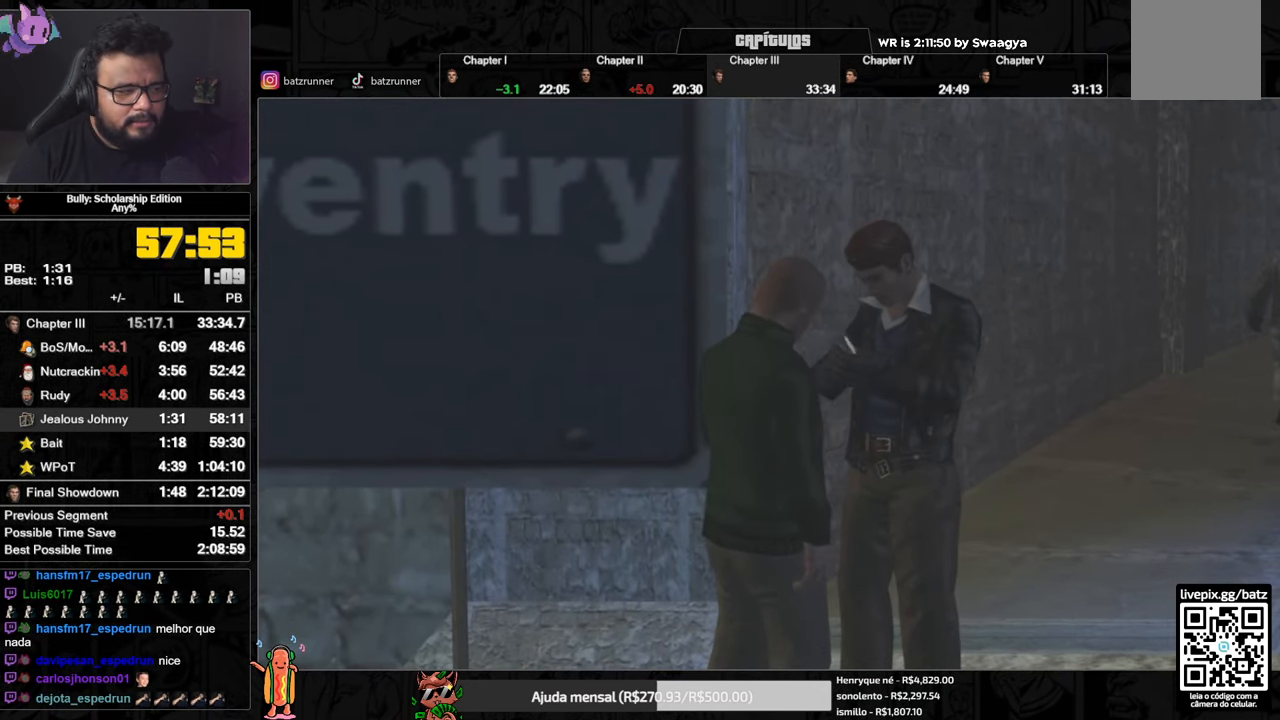
{"buttons": [], "left_stick": "center", "right_stick": "center", "events": [[66, "A", "down"], [133, "A", "up"], [216, "A", "down"], [383, "A", "up"]]}
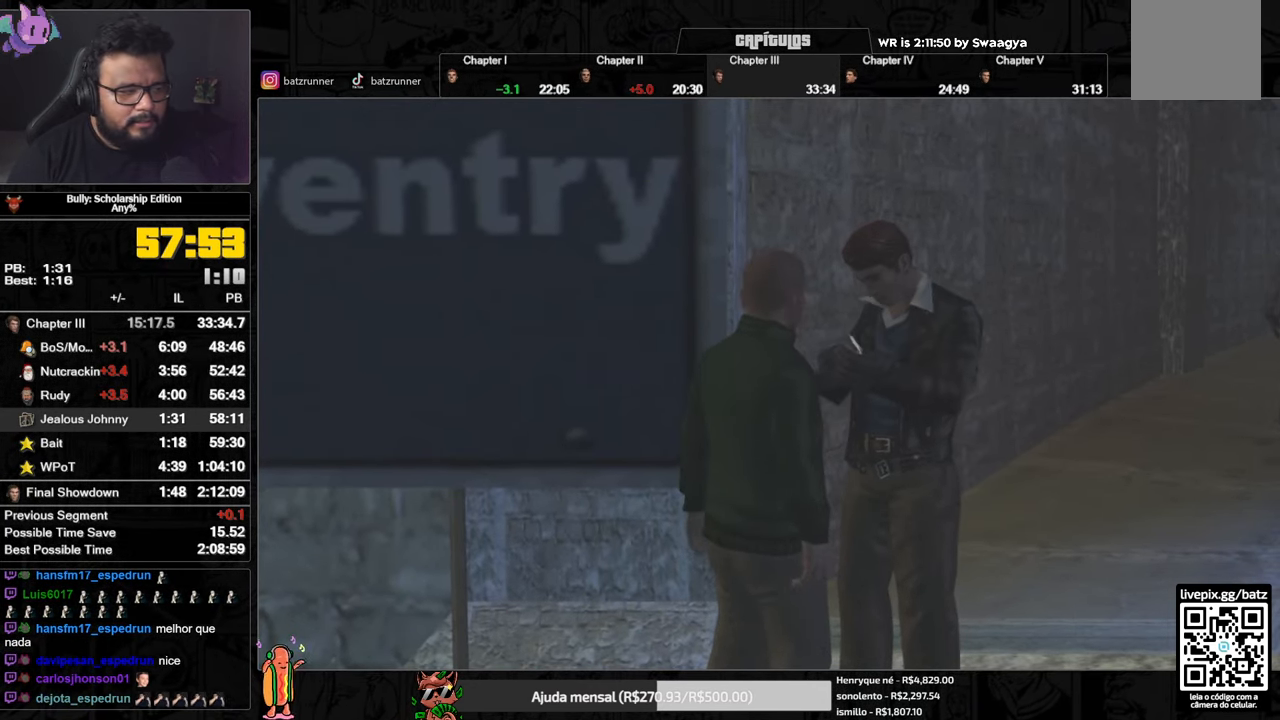
{"buttons": [], "left_stick": "center", "right_stick": "center", "events": [[133, "A", "down"], [166, "A", "up"]]}
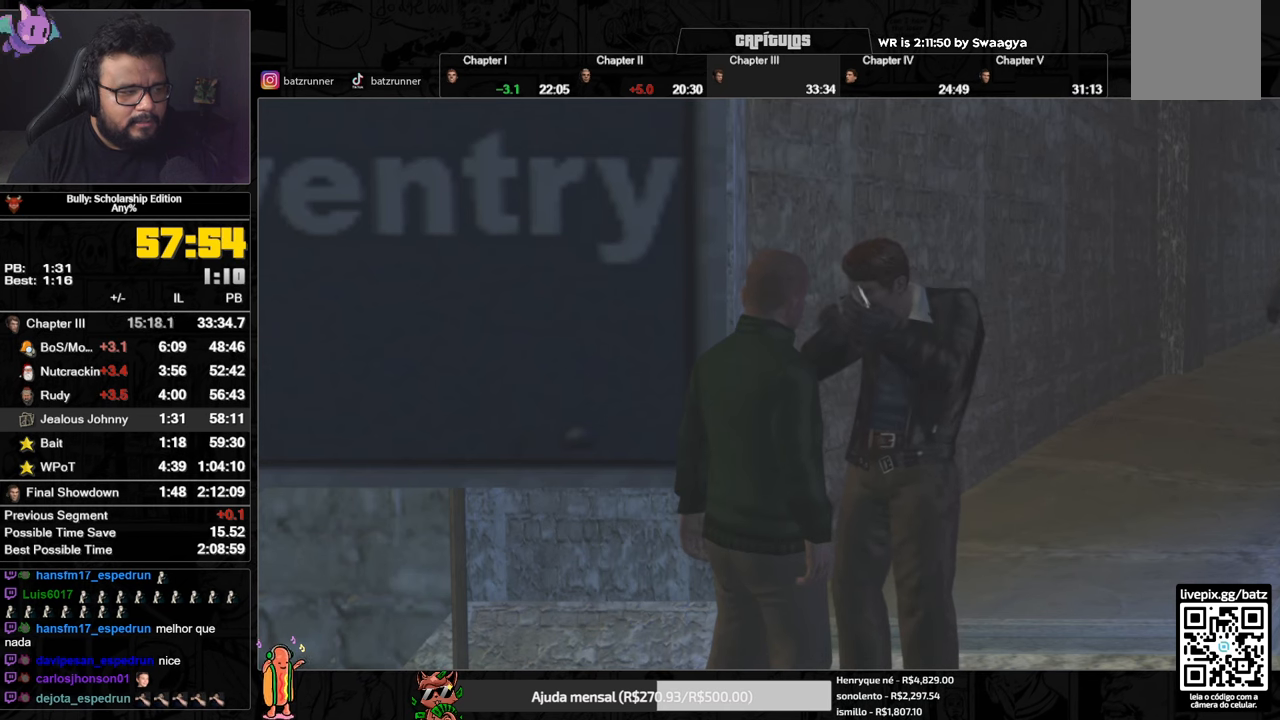
{"buttons": ["A"], "left_stick": "center", "right_stick": "center", "events": [[217, "A", "down"]]}
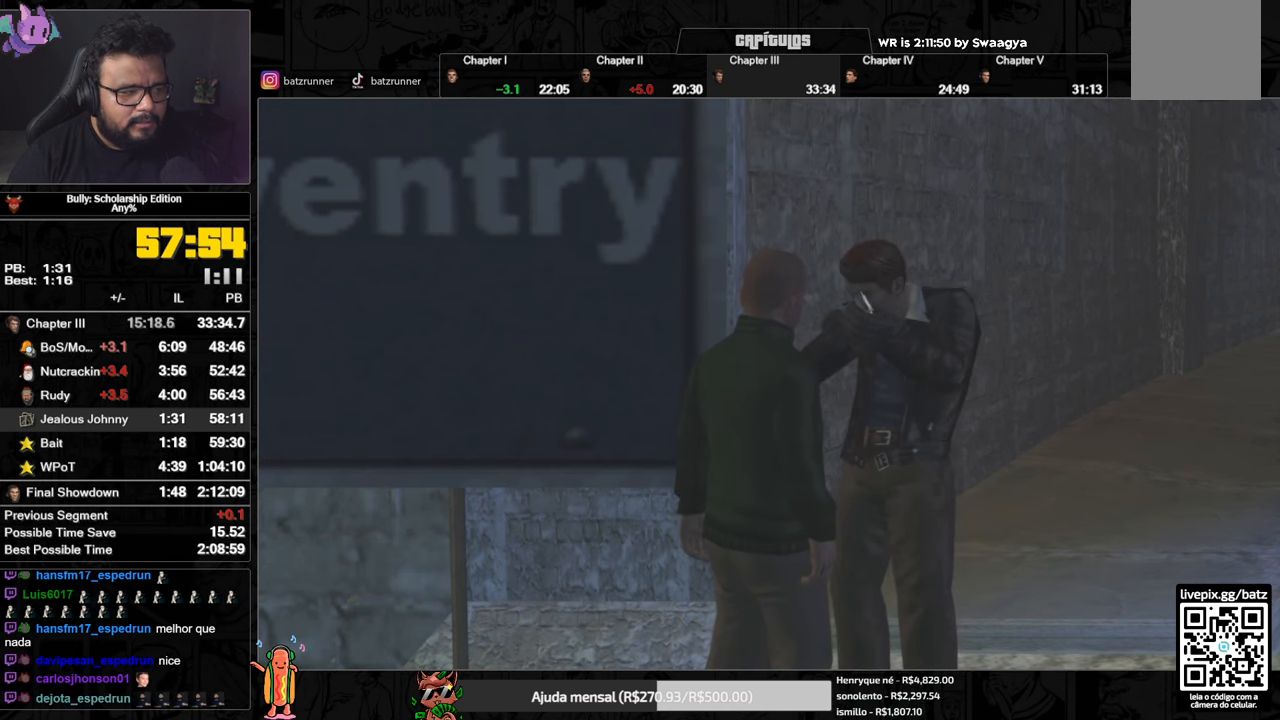
{"buttons": ["A"], "left_stick": "center", "right_stick": "center", "events": [[134, "A", "up"], [317, "A", "down"]]}
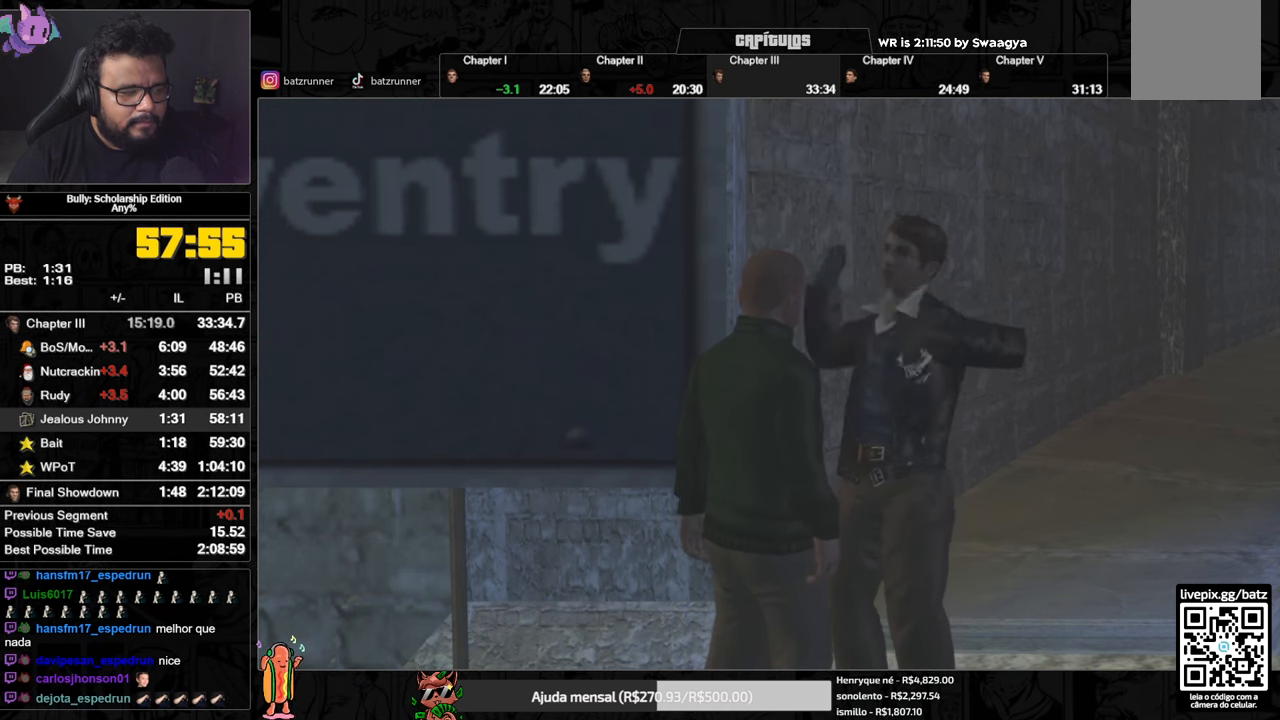
{"buttons": ["A"], "left_stick": "center", "right_stick": "center", "events": []}
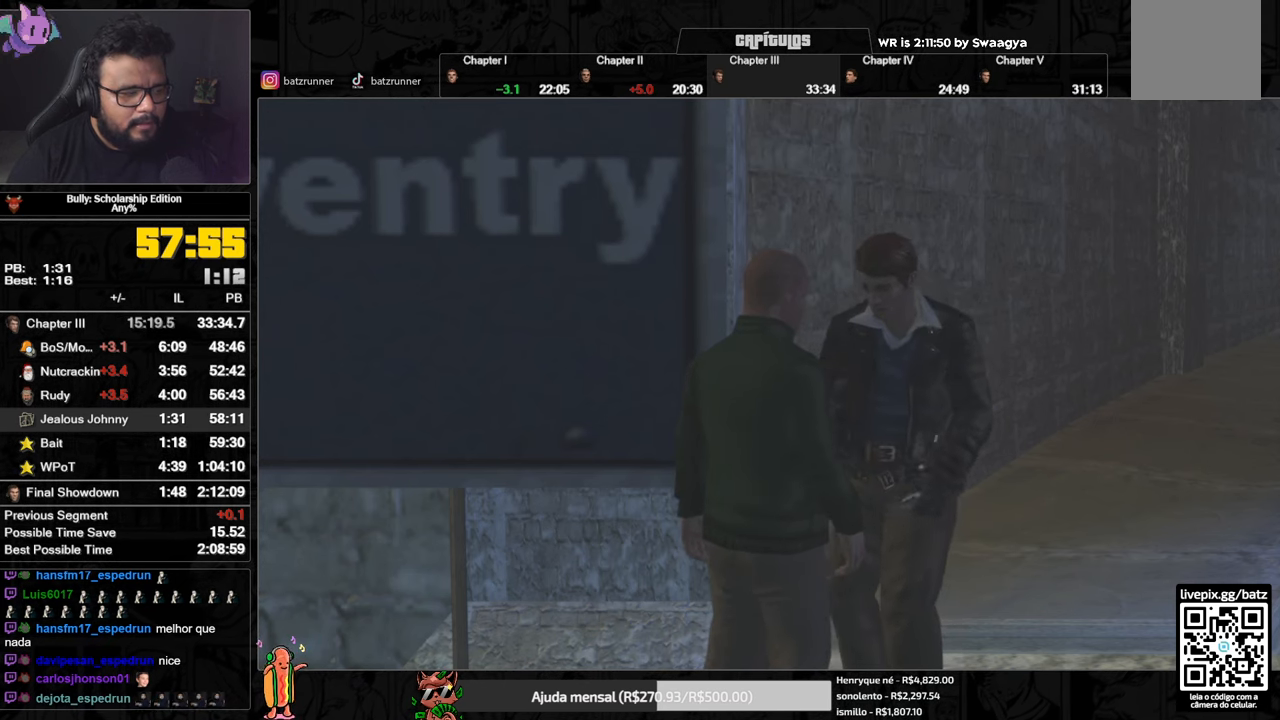
{"buttons": ["A"], "left_stick": "center", "right_stick": "center", "events": [[100, "A", "up"], [301, "A", "down"], [351, "A", "up"], [501, "A", "down"]]}
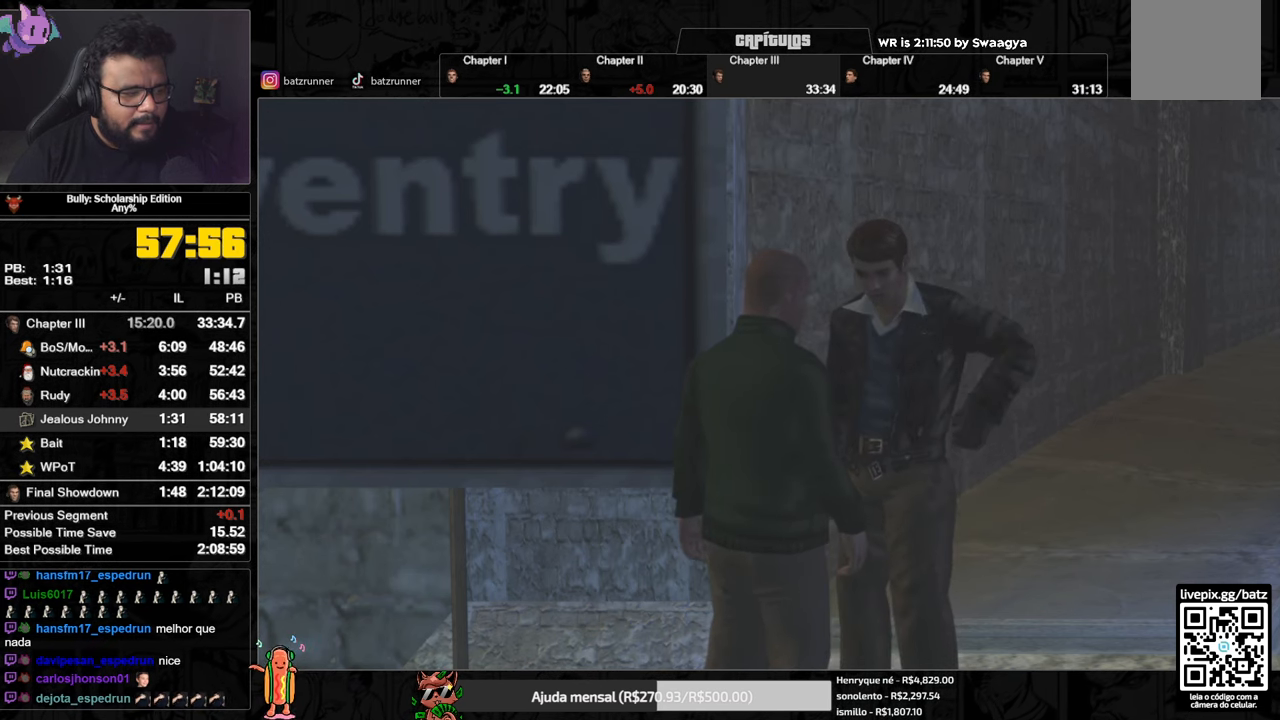
{"buttons": ["A"], "left_stick": "center", "right_stick": "center", "events": [[100, "A", "up"], [367, "A", "down"]]}
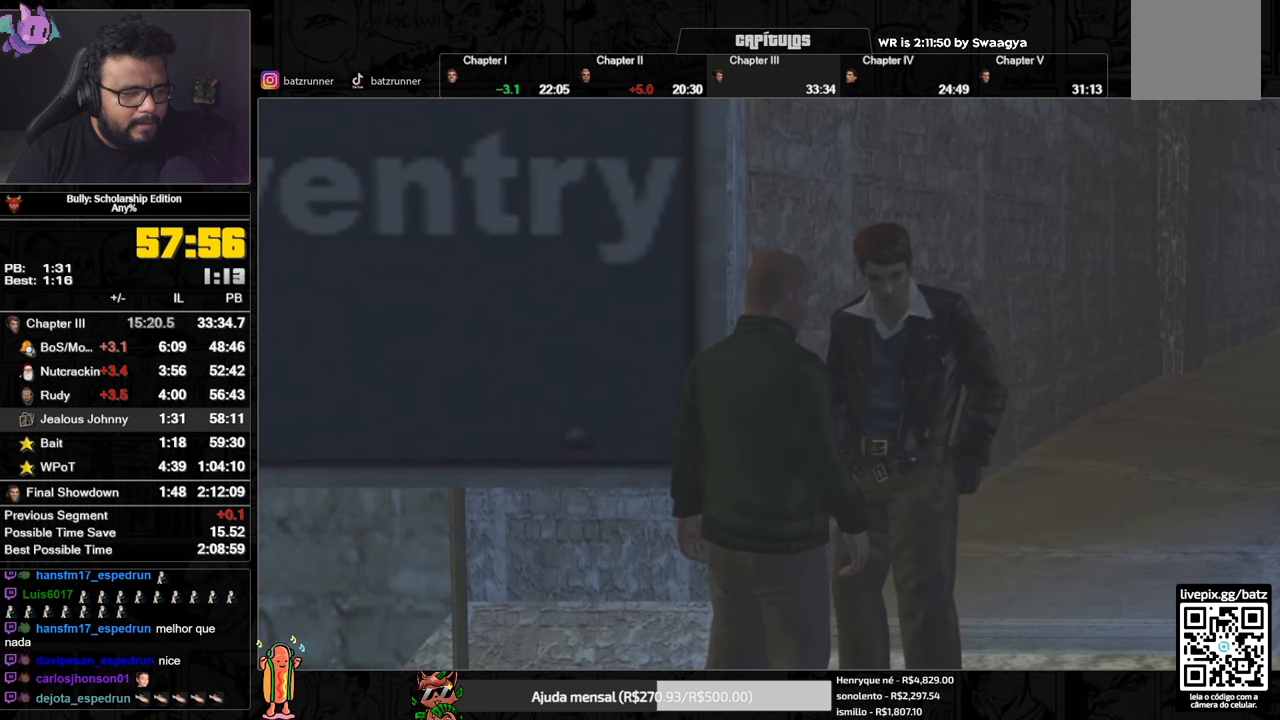
{"buttons": [], "left_stick": "center", "right_stick": "center", "events": [[234, "A", "up"], [434, "A", "down"], [467, "A", "up"]]}
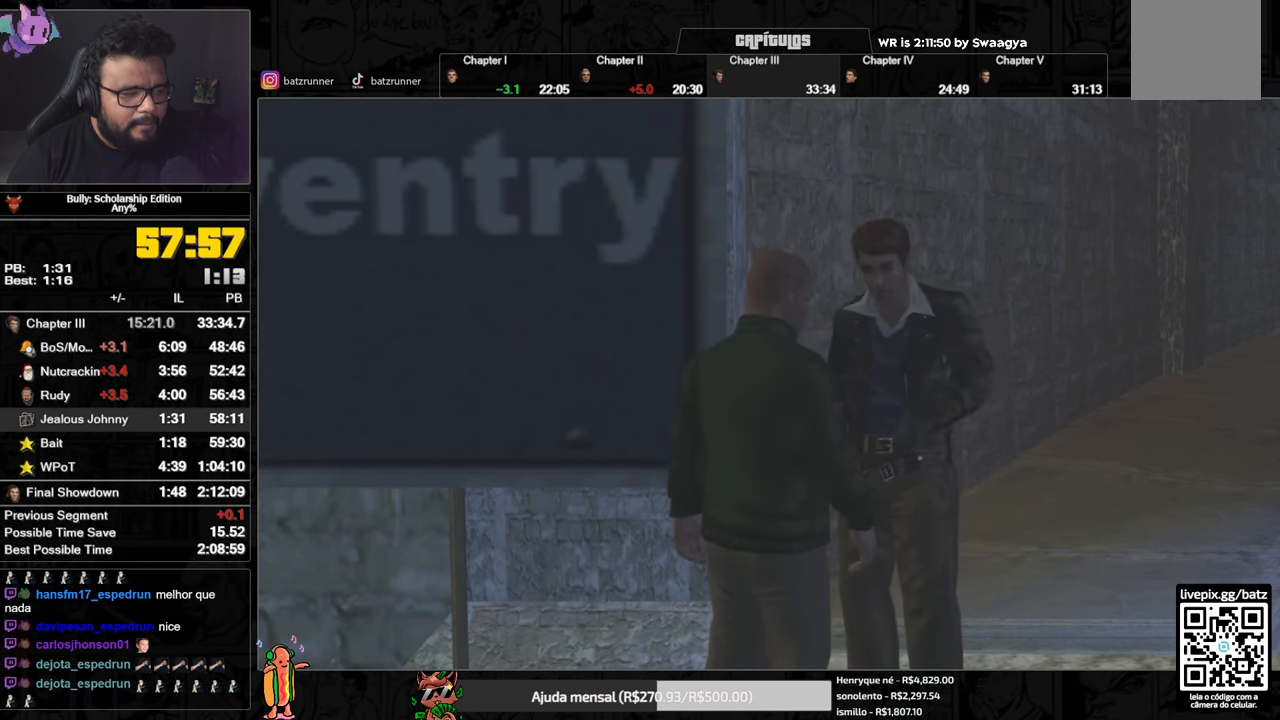
{"buttons": ["A"], "left_stick": "center", "right_stick": "center", "events": [[83, "A", "down"], [183, "A", "up"], [467, "A", "down"]]}
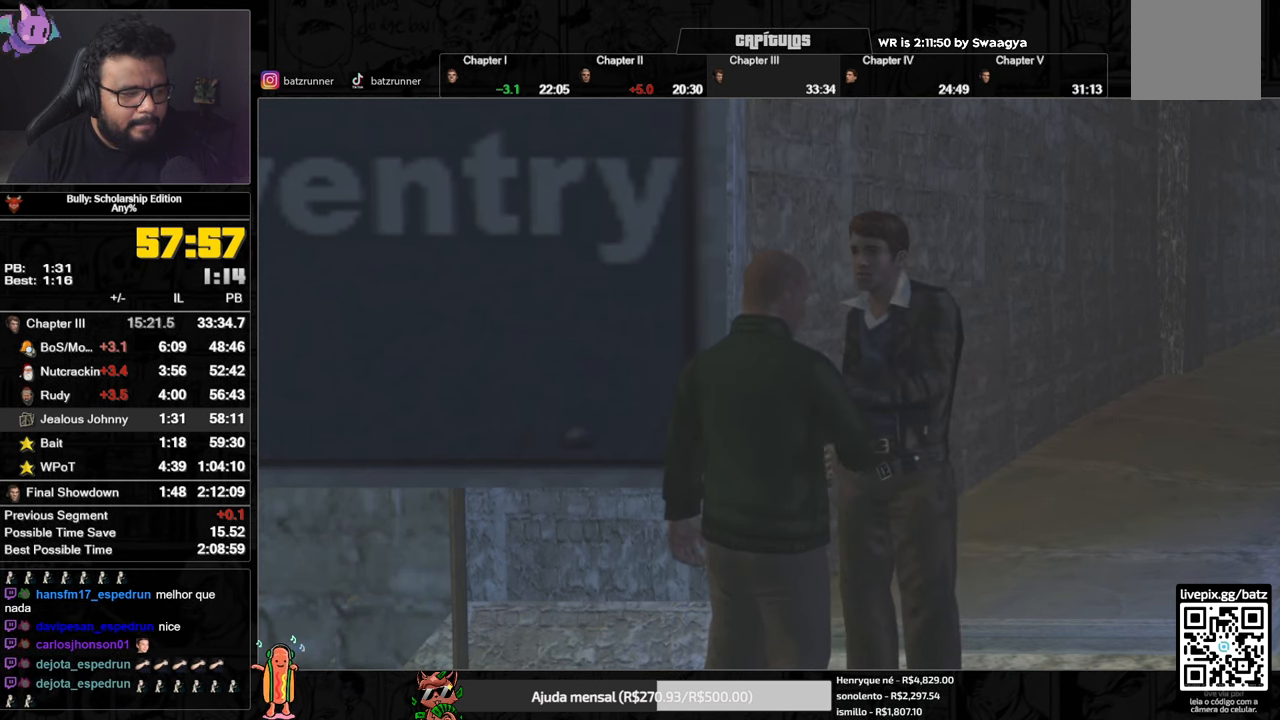
{"buttons": [], "left_stick": "center", "right_stick": "center", "events": [[384, "A", "up"]]}